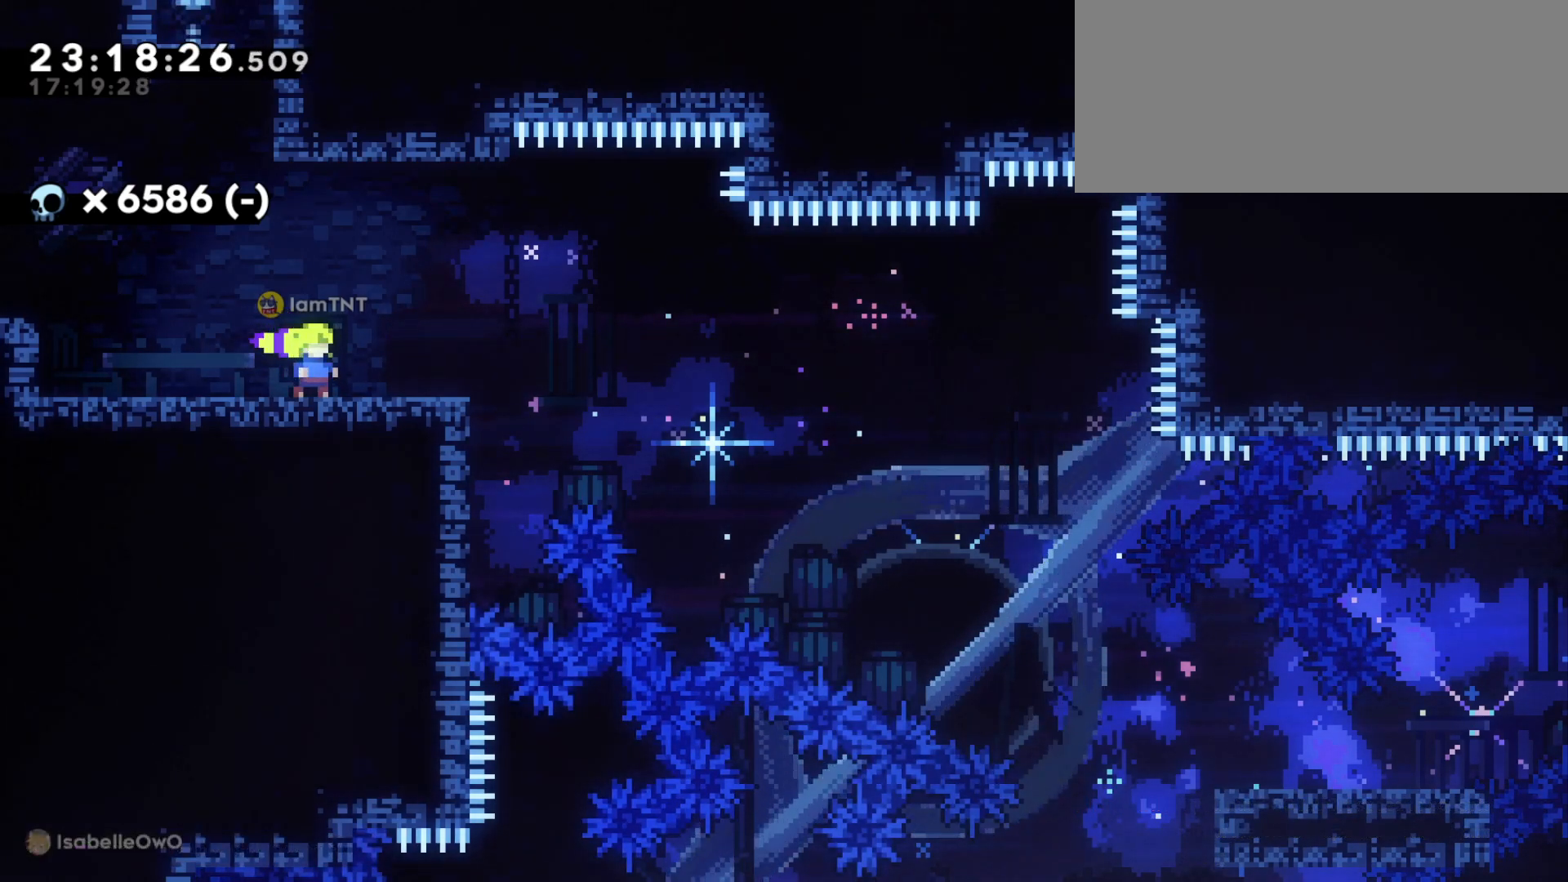
Gameplay with keyboard; each line is a JSON object with the keys held at the frame after it. "events" lists presses ("down") and releases ("up") of "a", "d", "dash", "demo", "grab", "jump", "jump2", "s" and "w" between this image and that frame as [ms after this image, input, new state], when the widget could be followed in between. No other keys are recorded. Mouse input is not recorded. Key names are as the overlay labels them; some are game actions (e.g. jump) rather than physical keys. Not read: grab2.
{"keys": ["d", "s"], "events": [[433, "s", "down"], [450, "d", "down"]]}
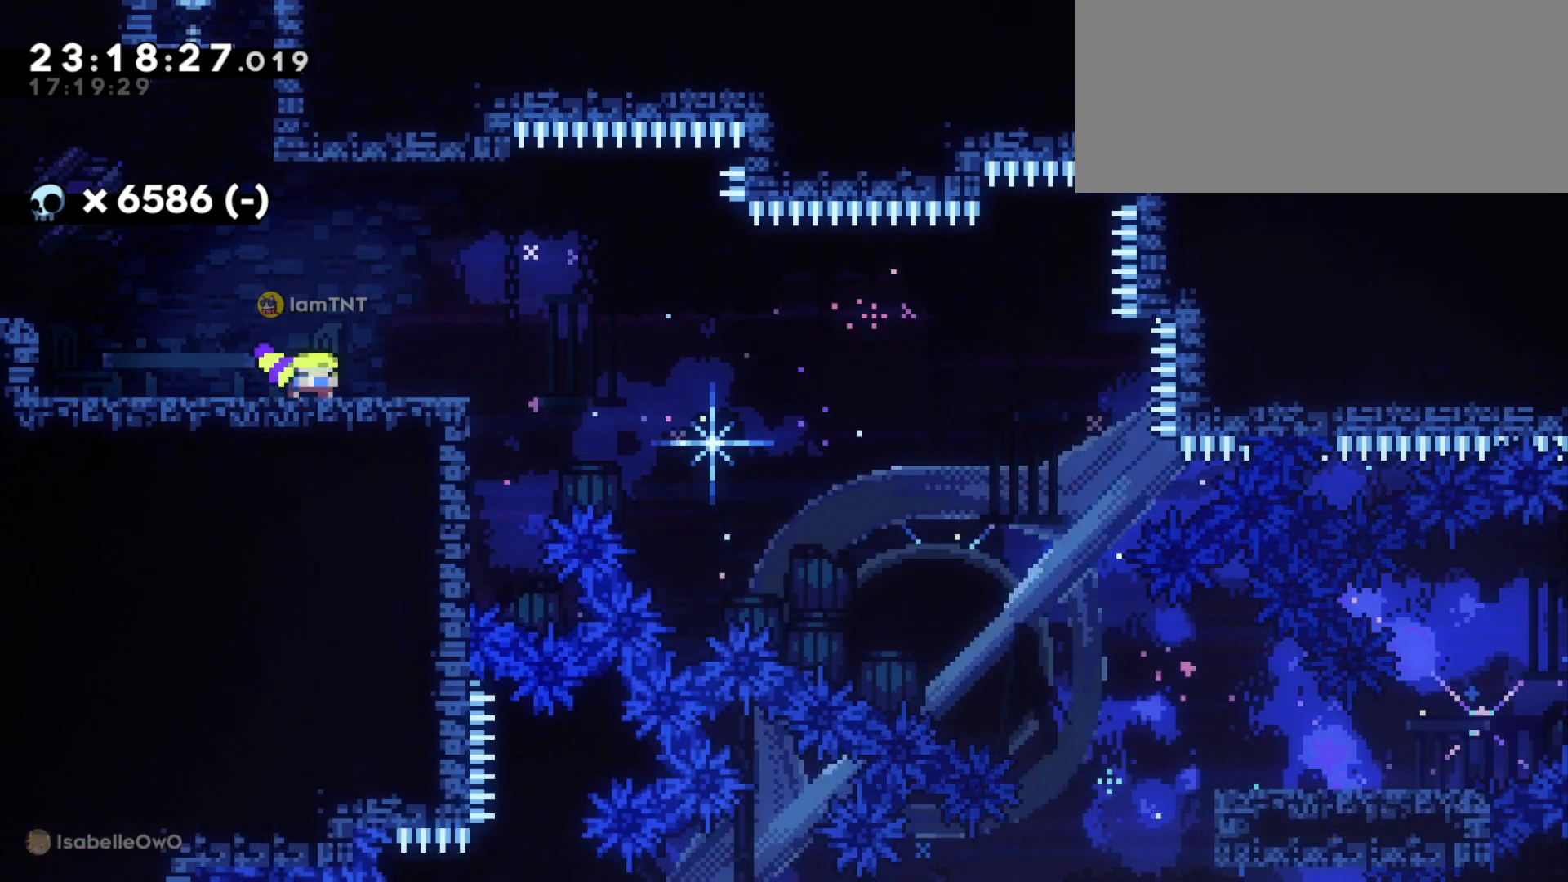
{"keys": ["d", "dash", "s"], "events": [[383, "dash", "down"]]}
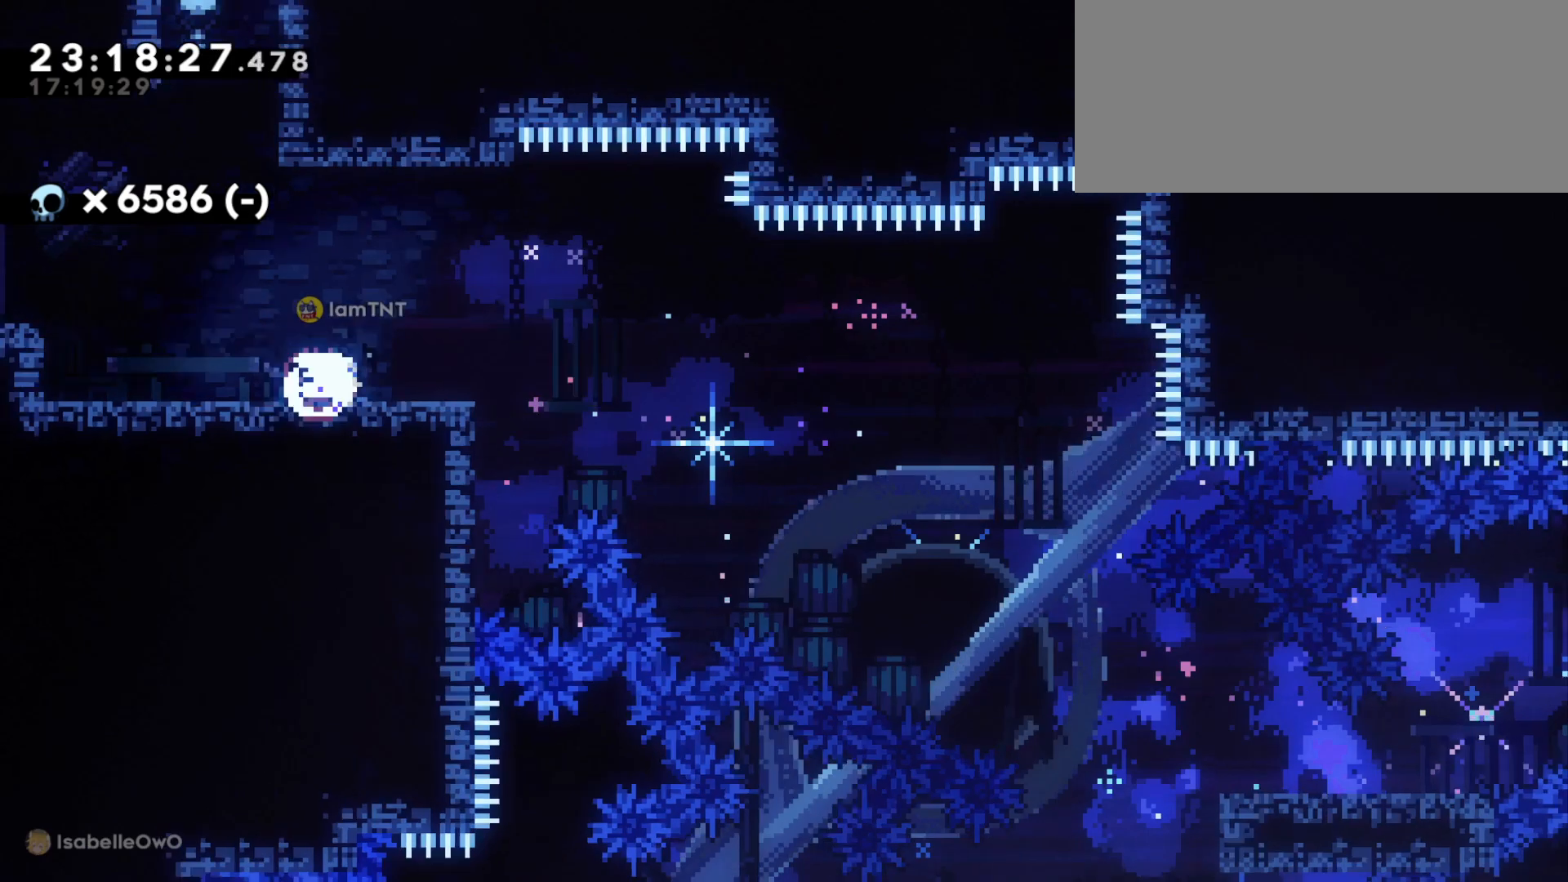
{"keys": ["d", "s"], "events": [[33, "jump", "down"], [50, "dash", "up"], [116, "dash", "down"], [166, "jump", "up"], [233, "dash", "up"], [283, "dash", "down"], [400, "dash", "up"]]}
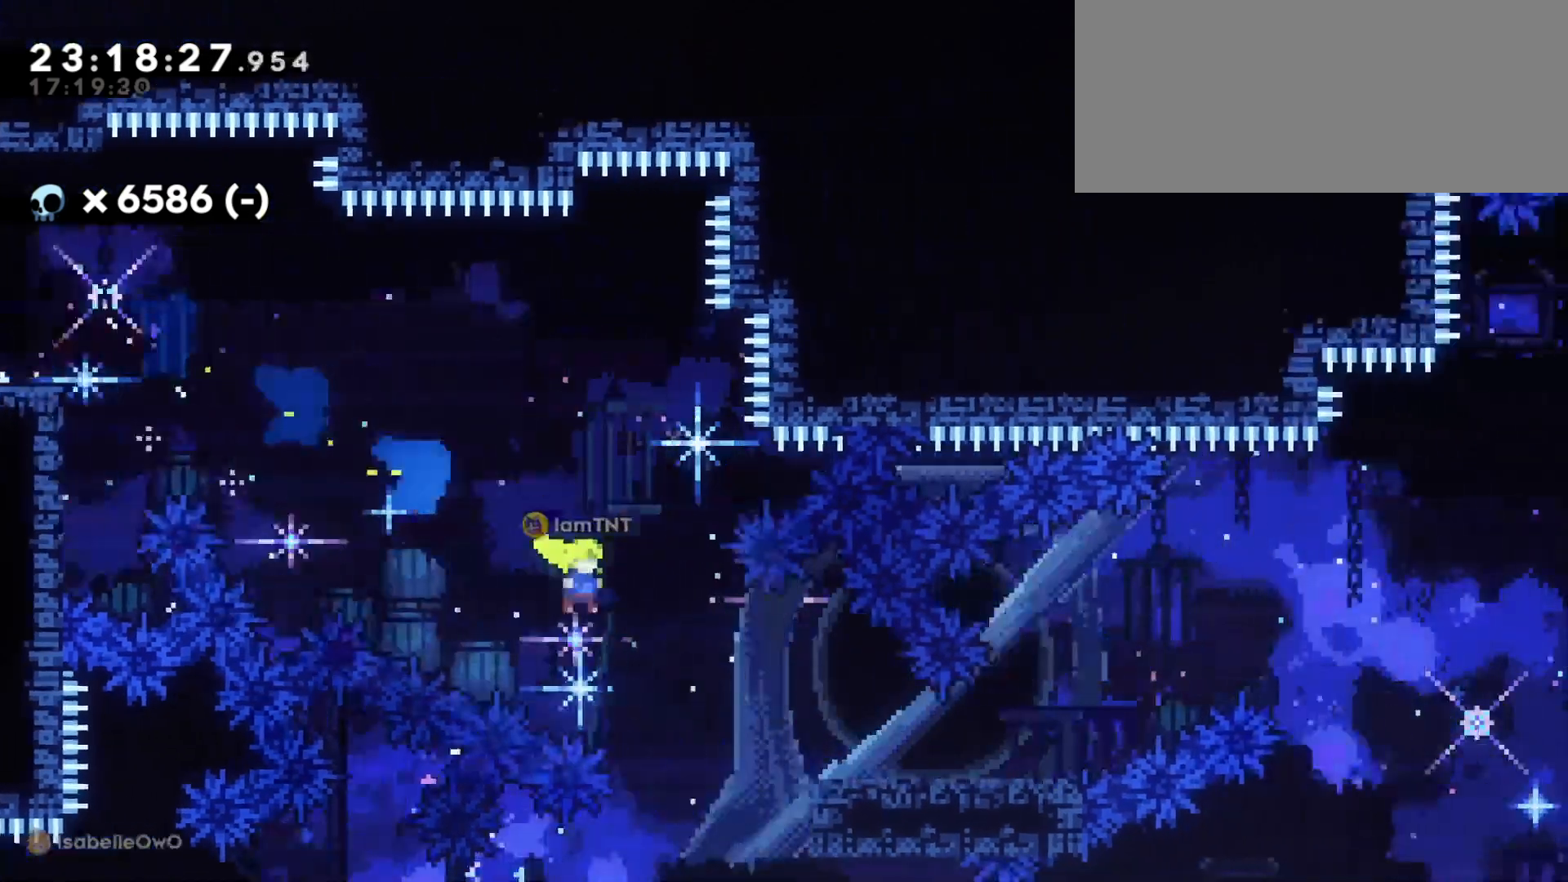
{"keys": [], "events": [[216, "s", "up"], [266, "d", "up"]]}
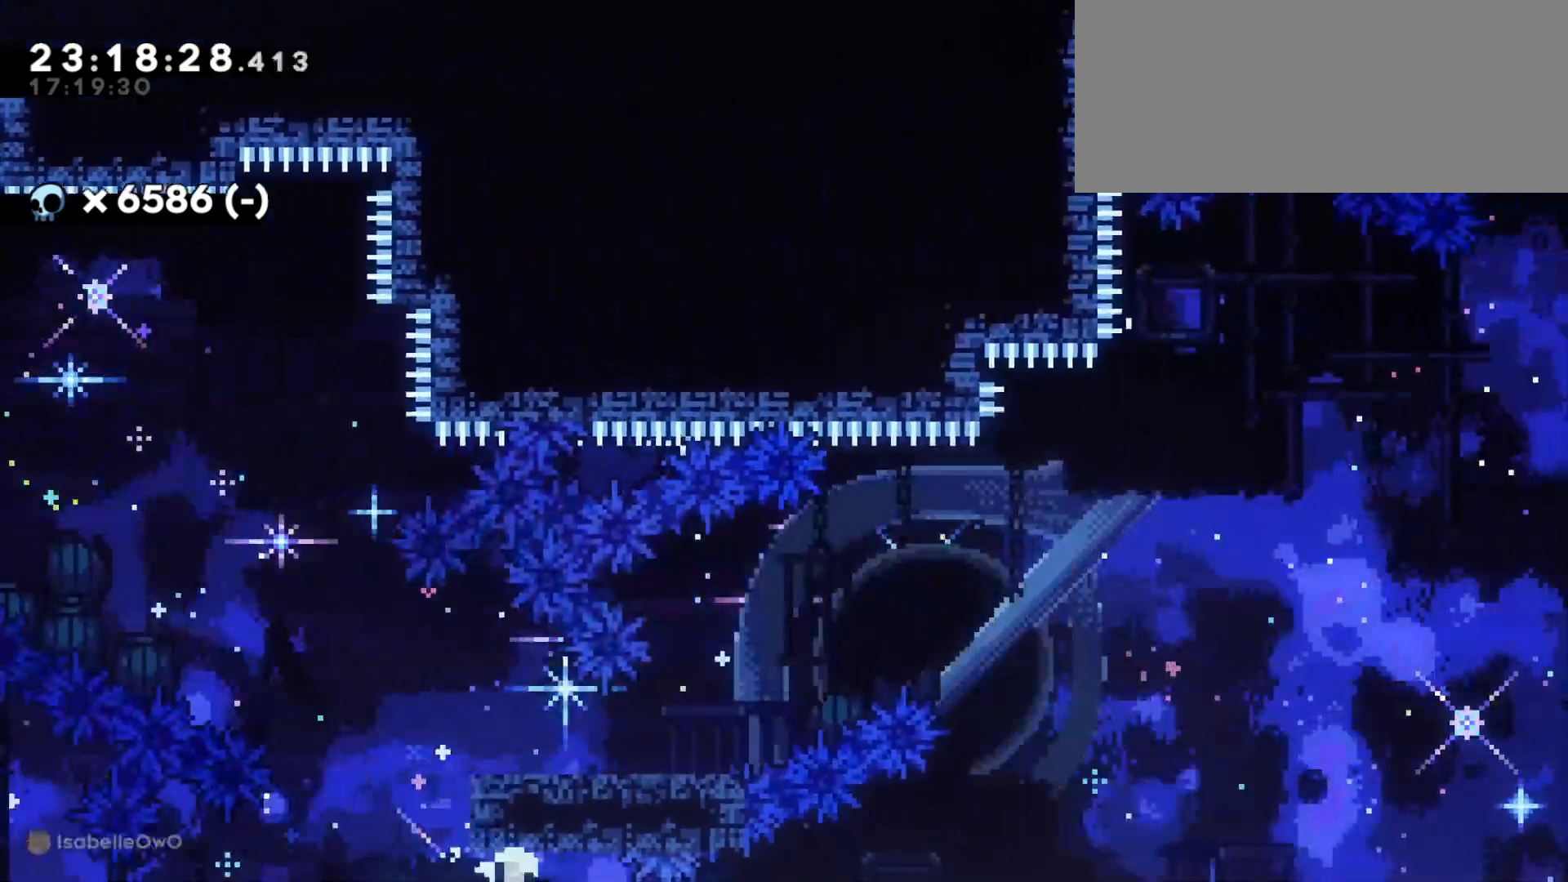
{"keys": [], "events": []}
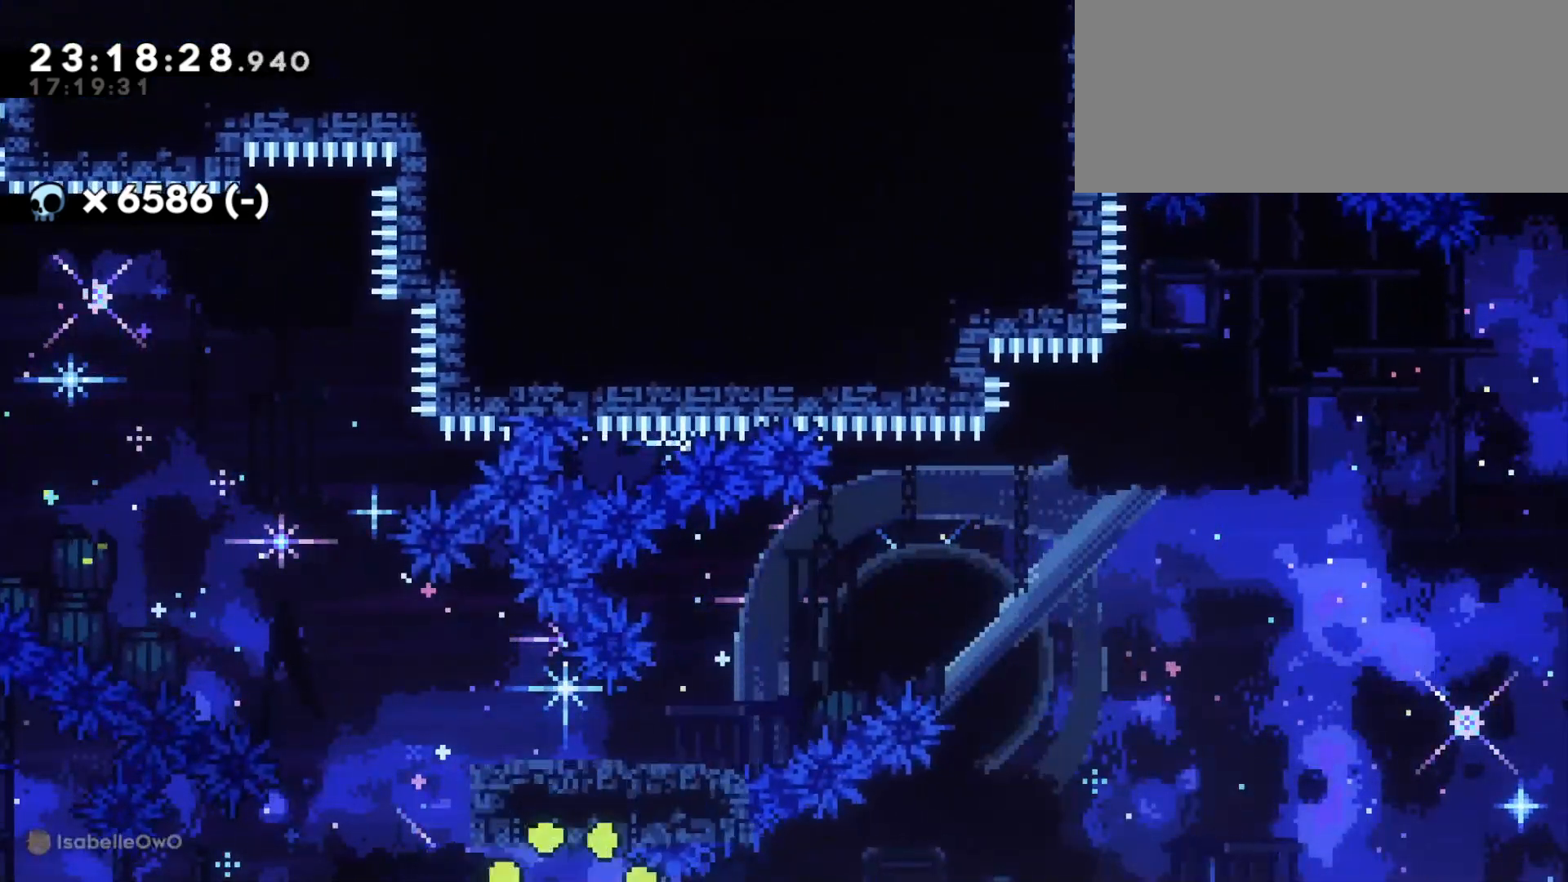
{"keys": [], "events": []}
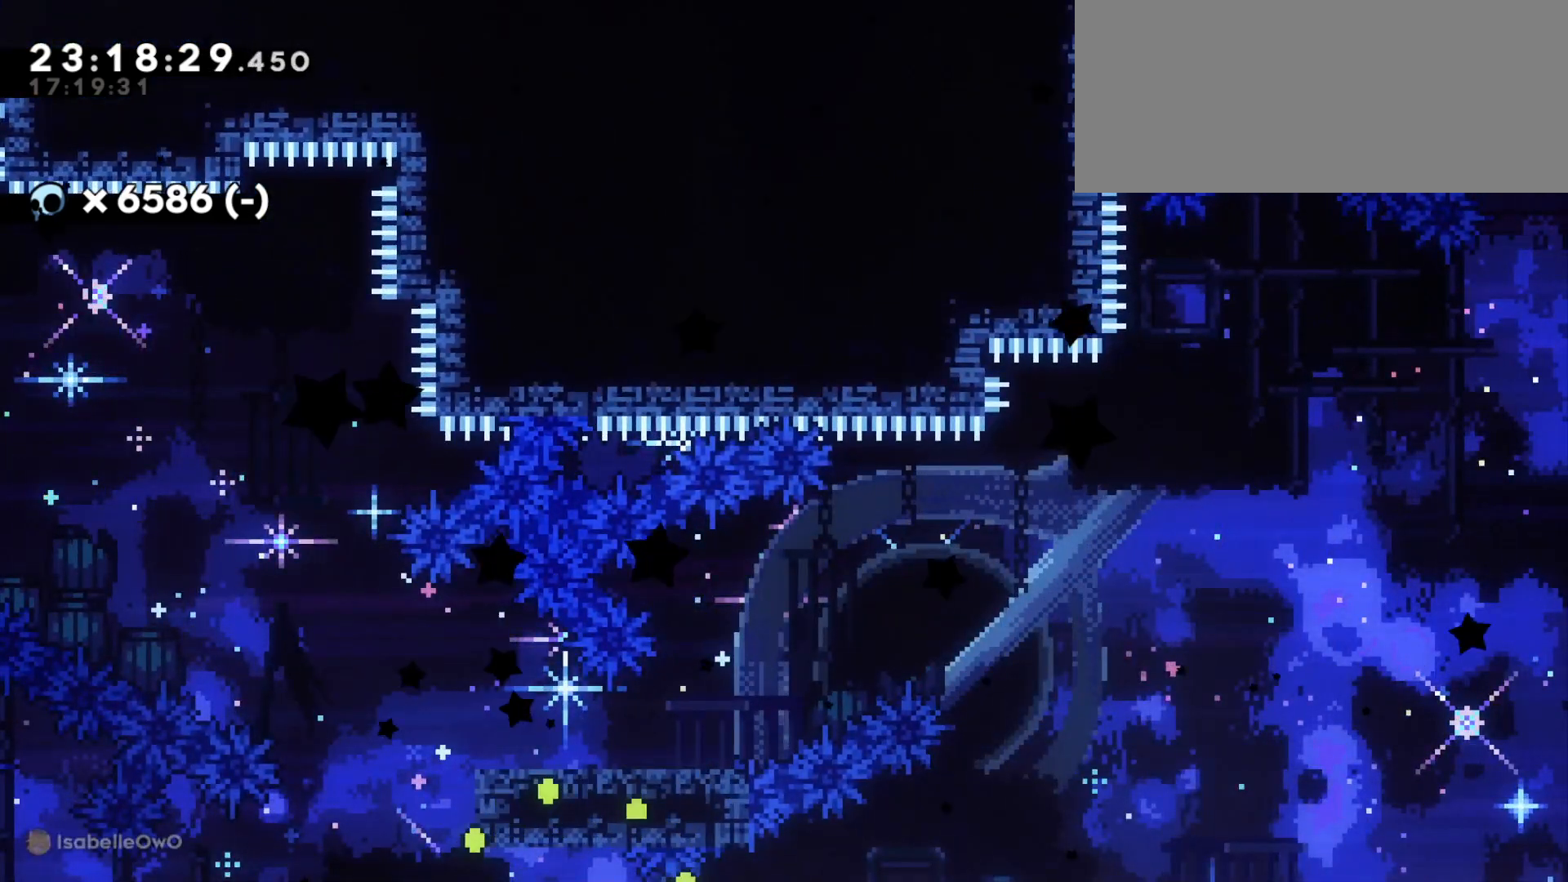
{"keys": [], "events": []}
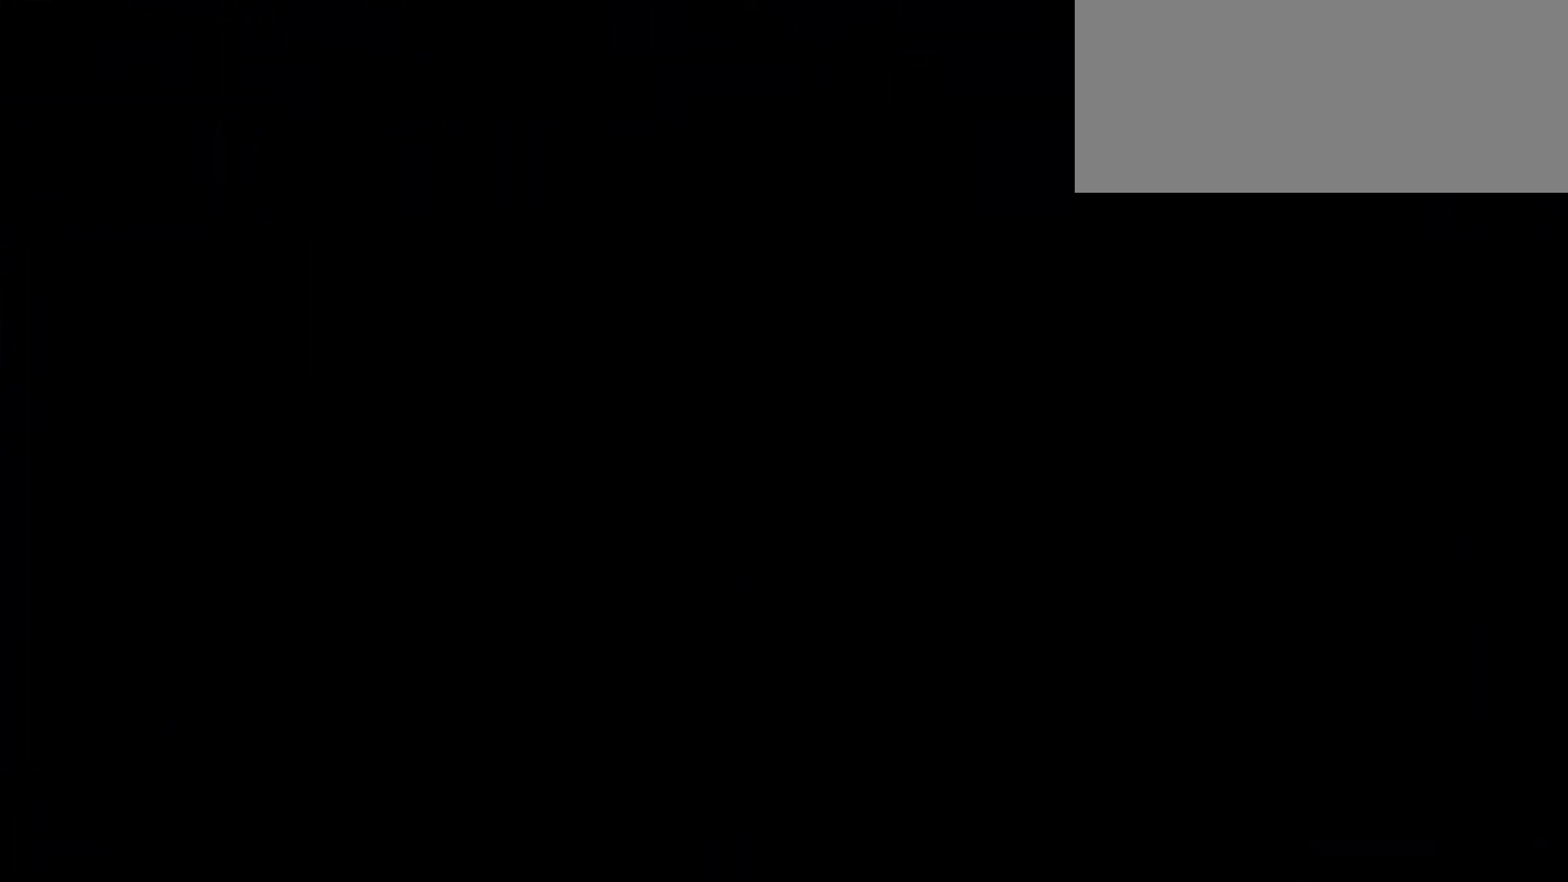
{"keys": ["d", "s"], "events": [[183, "d", "down"], [216, "s", "down"]]}
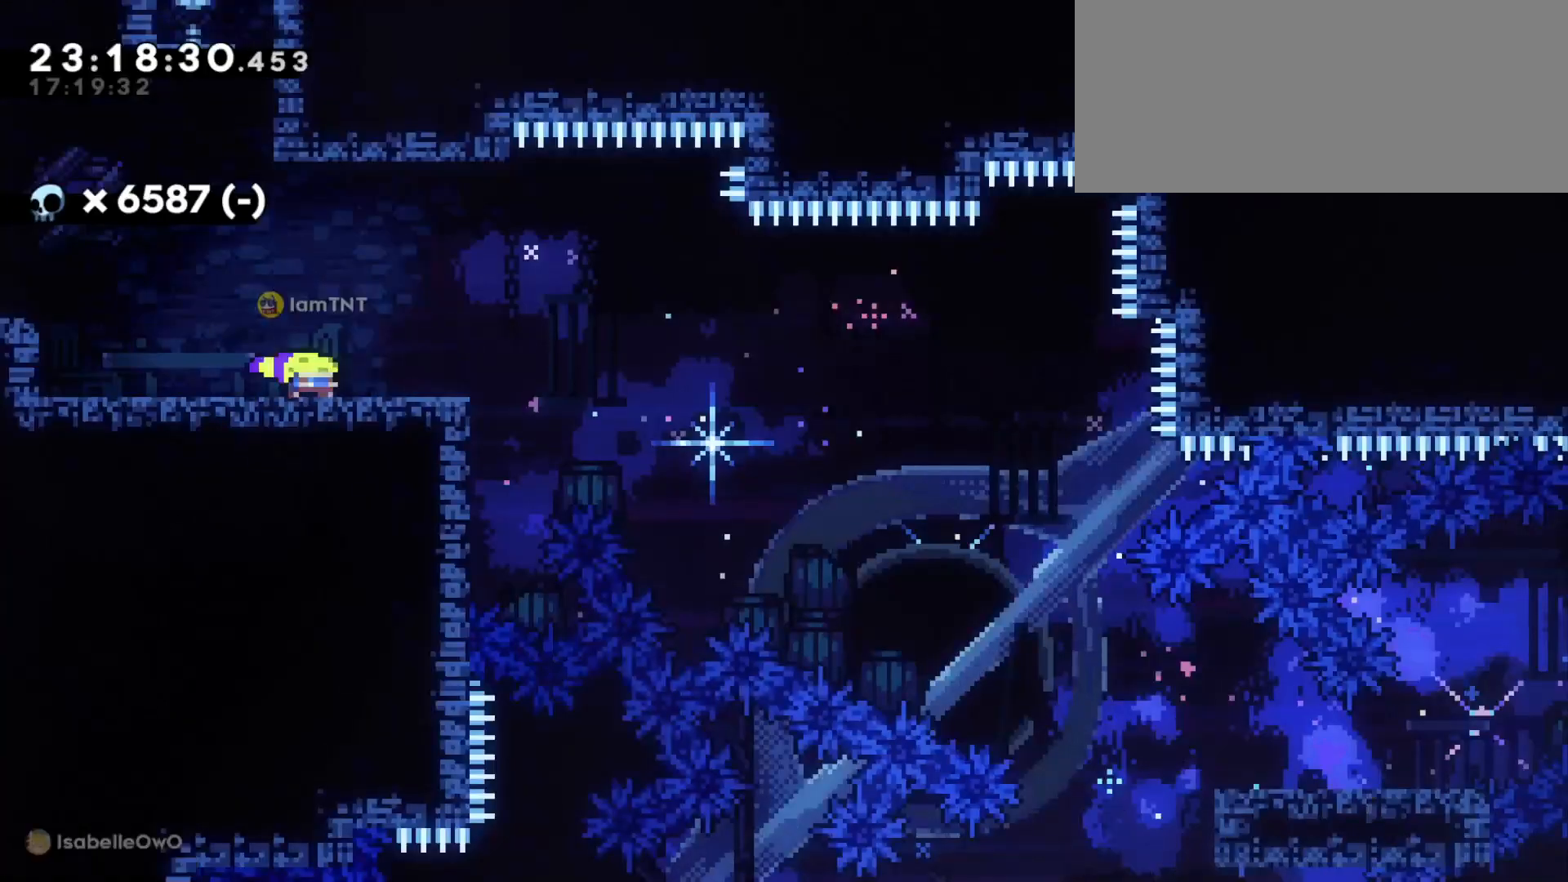
{"keys": ["d", "dash", "s"], "events": [[216, "dash", "down"], [383, "jump", "down"], [416, "dash", "up"], [466, "dash", "down"], [500, "jump", "up"]]}
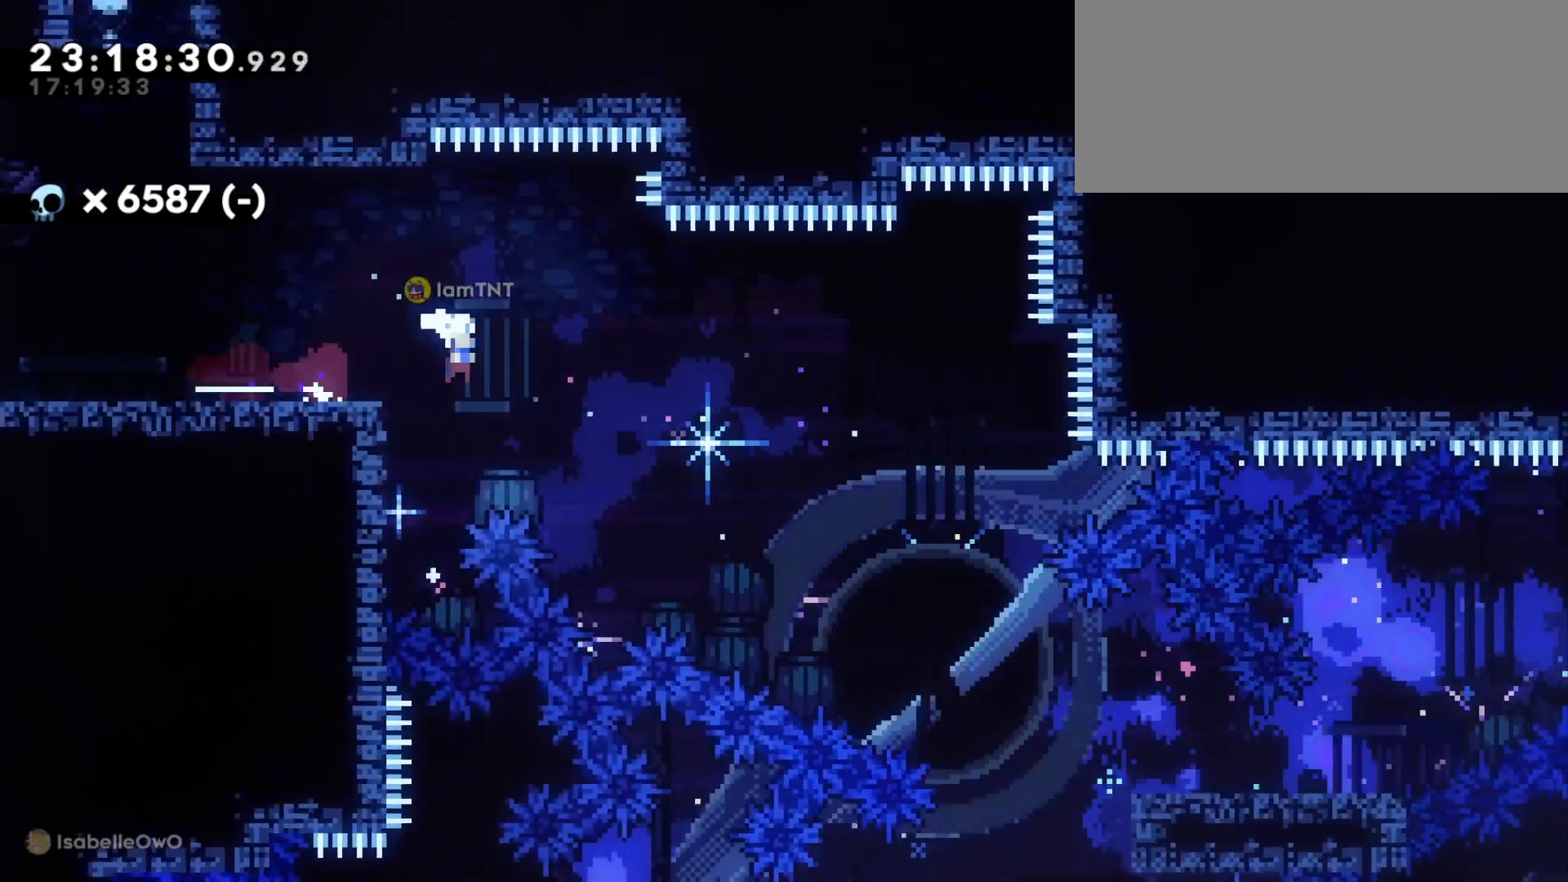
{"keys": ["d", "s"], "events": [[83, "dash", "up"], [133, "dash", "down"], [216, "dash", "up"], [250, "dash", "down"], [333, "dash", "up"]]}
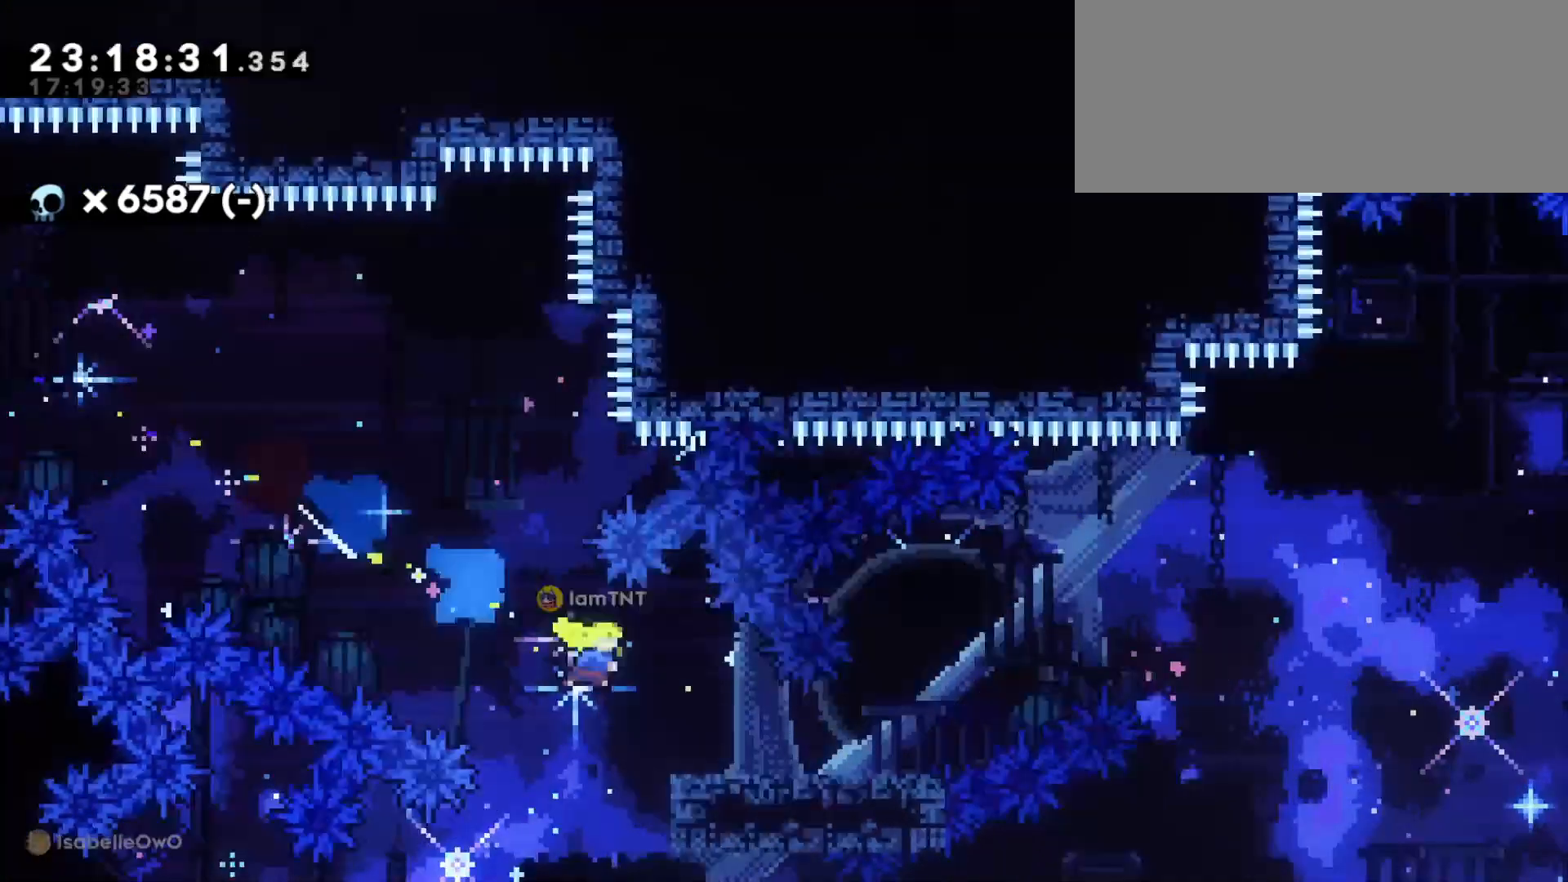
{"keys": ["d", "jump"], "events": [[33, "s", "up"], [166, "jump", "down"], [216, "jump2", "down"], [283, "jump2", "up"]]}
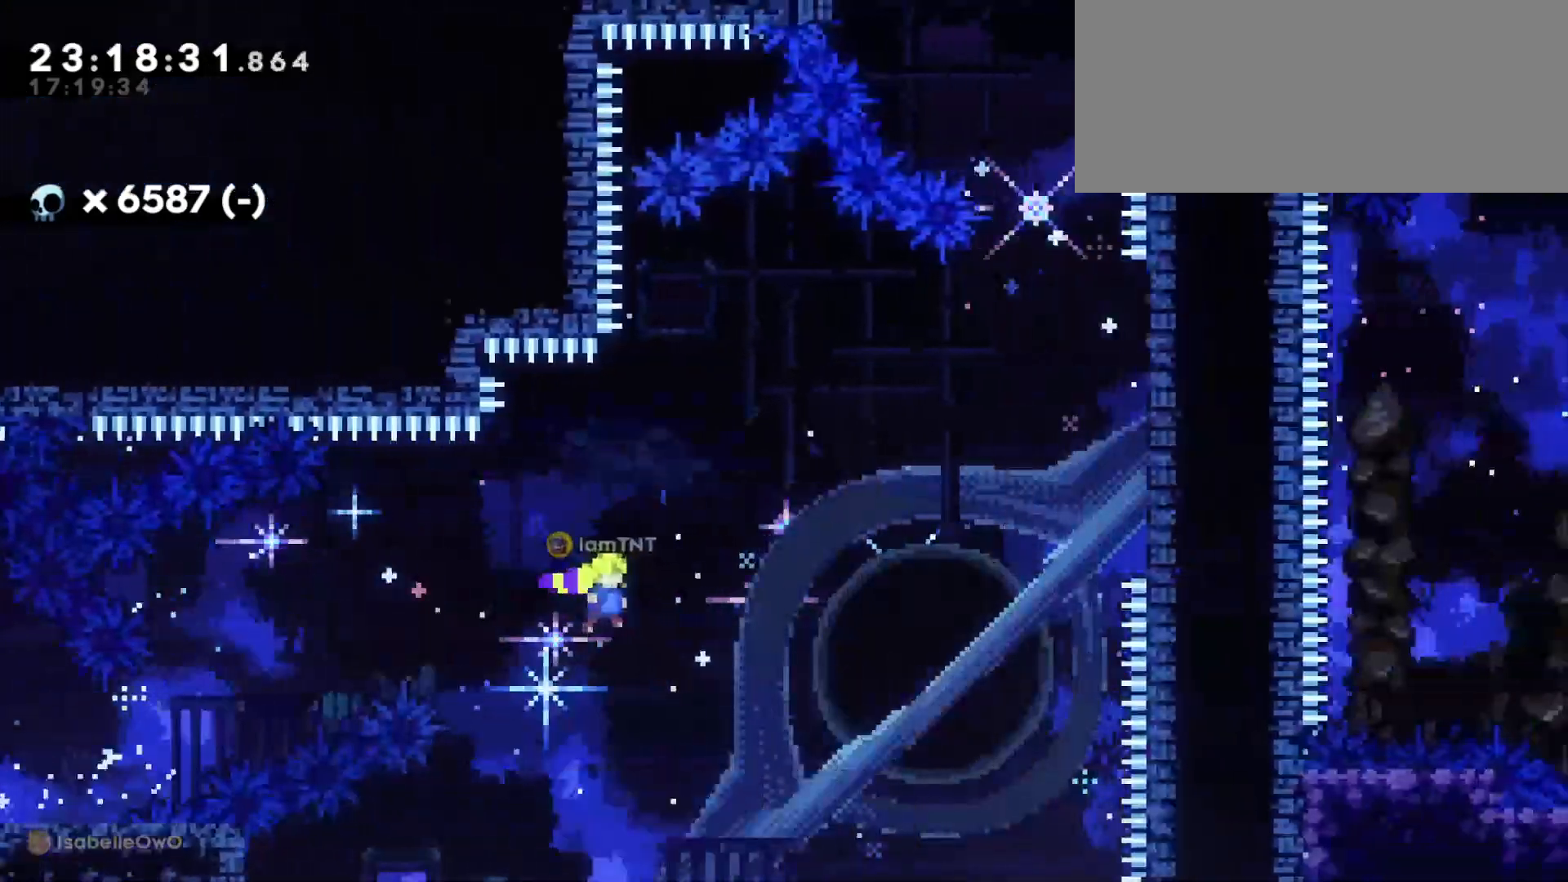
{"keys": ["d", "w"], "events": [[150, "jump", "up"], [150, "w", "down"], [183, "dash", "down"], [350, "dash", "up"]]}
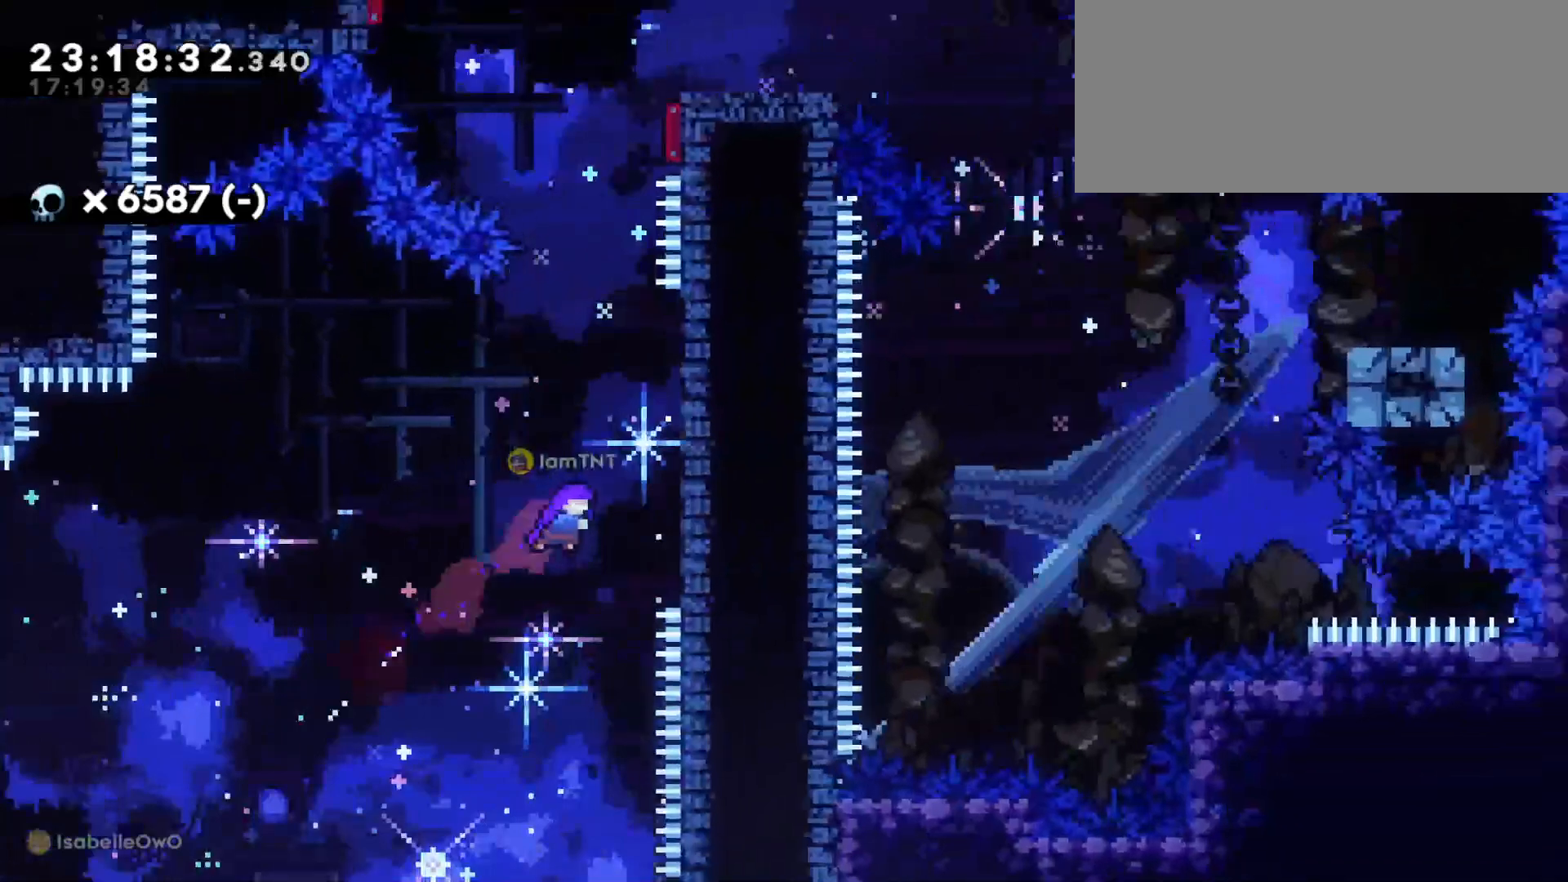
{"keys": ["d", "jump"], "events": [[200, "dash", "down"], [233, "d", "up"], [366, "dash", "up"], [416, "w", "up"], [433, "jump", "down"], [466, "d", "down"]]}
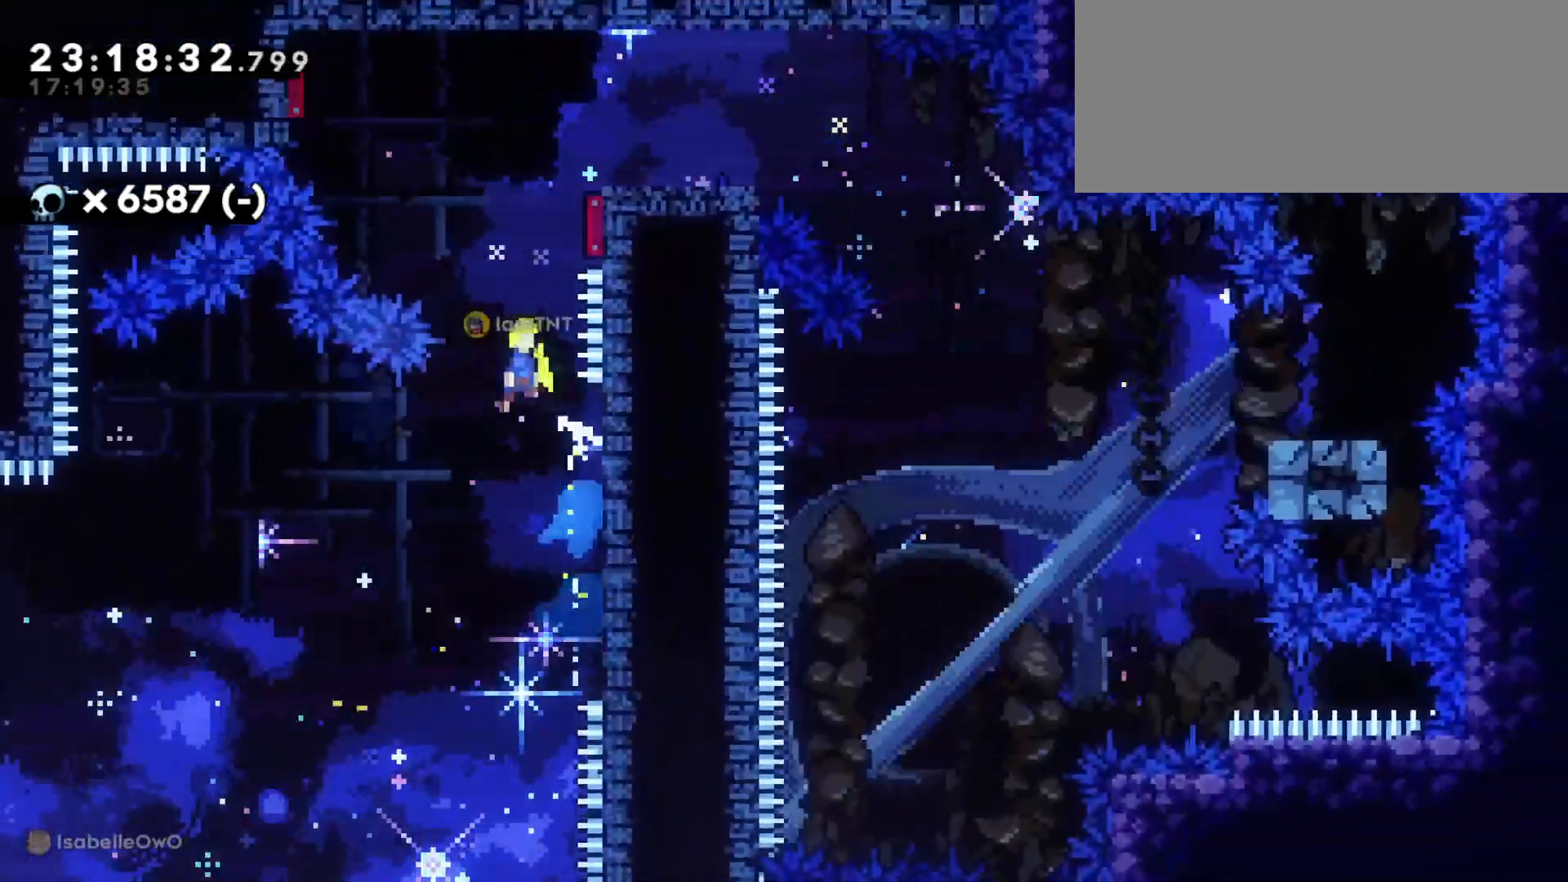
{"keys": ["d", "jump"], "events": []}
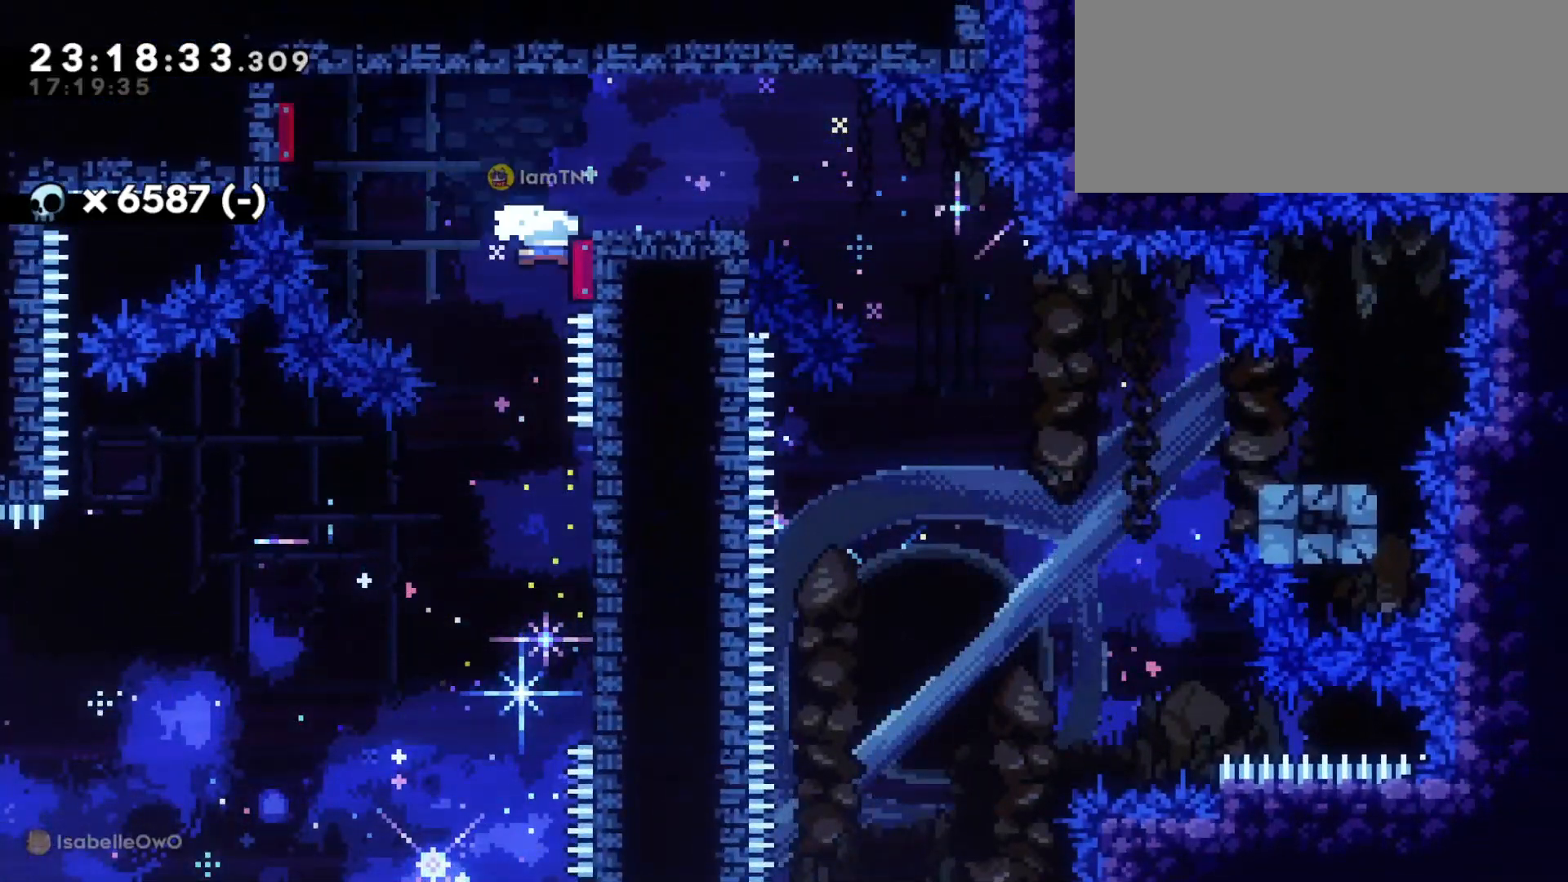
{"keys": ["d", "dash", "jump", "s"], "events": [[50, "jump", "up"], [283, "s", "down"], [333, "dash", "down"], [500, "jump", "down"]]}
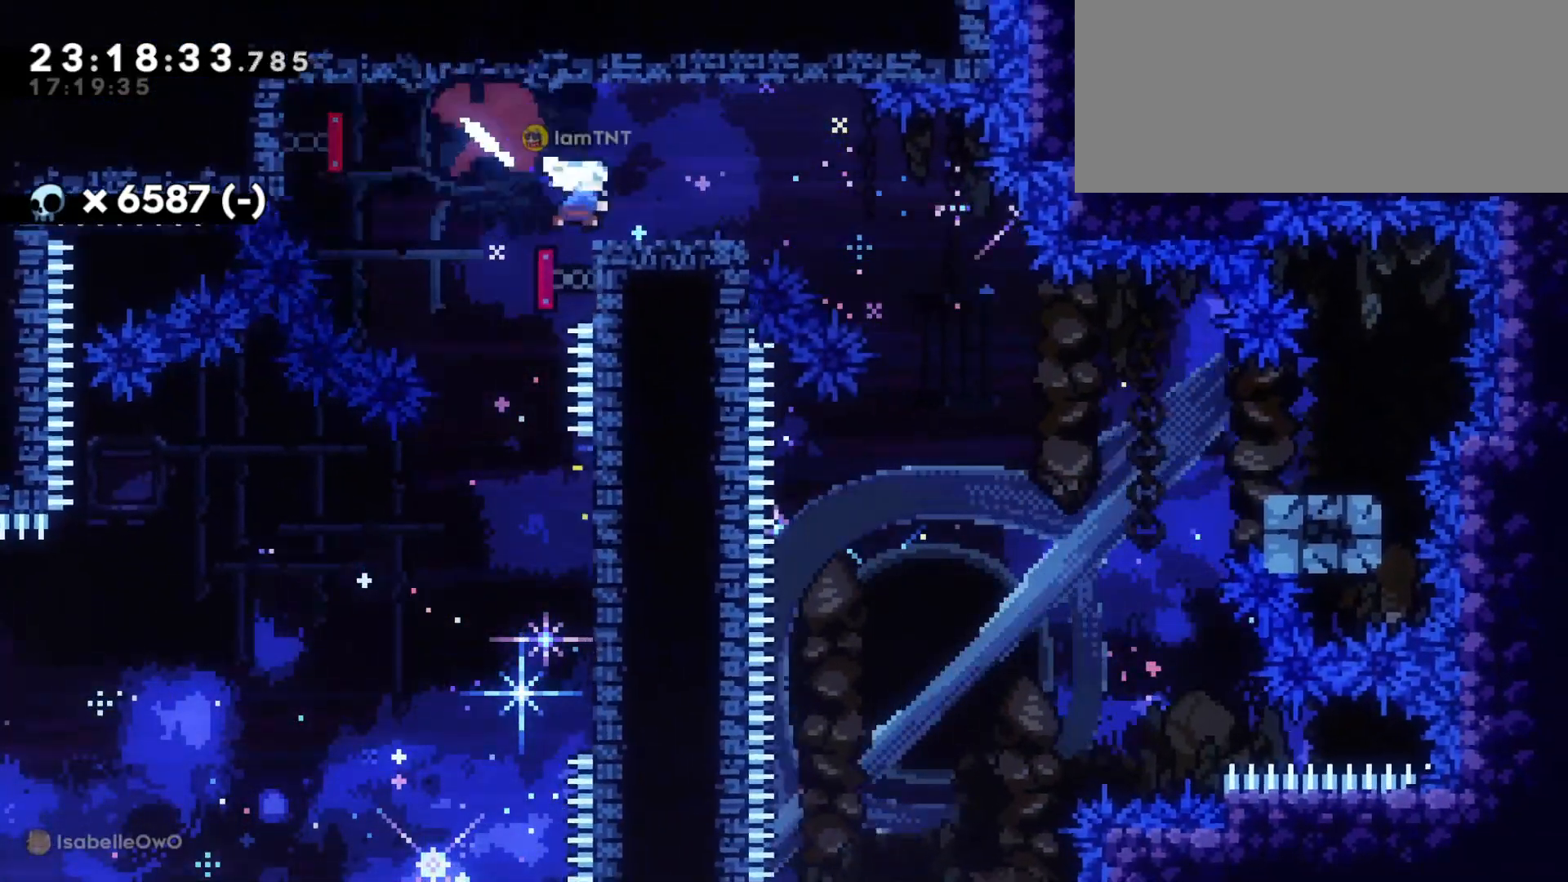
{"keys": ["d", "dash", "s"], "events": [[16, "dash", "up"], [83, "dash", "down"], [166, "jump", "up"], [216, "dash", "up"], [366, "dash", "down"]]}
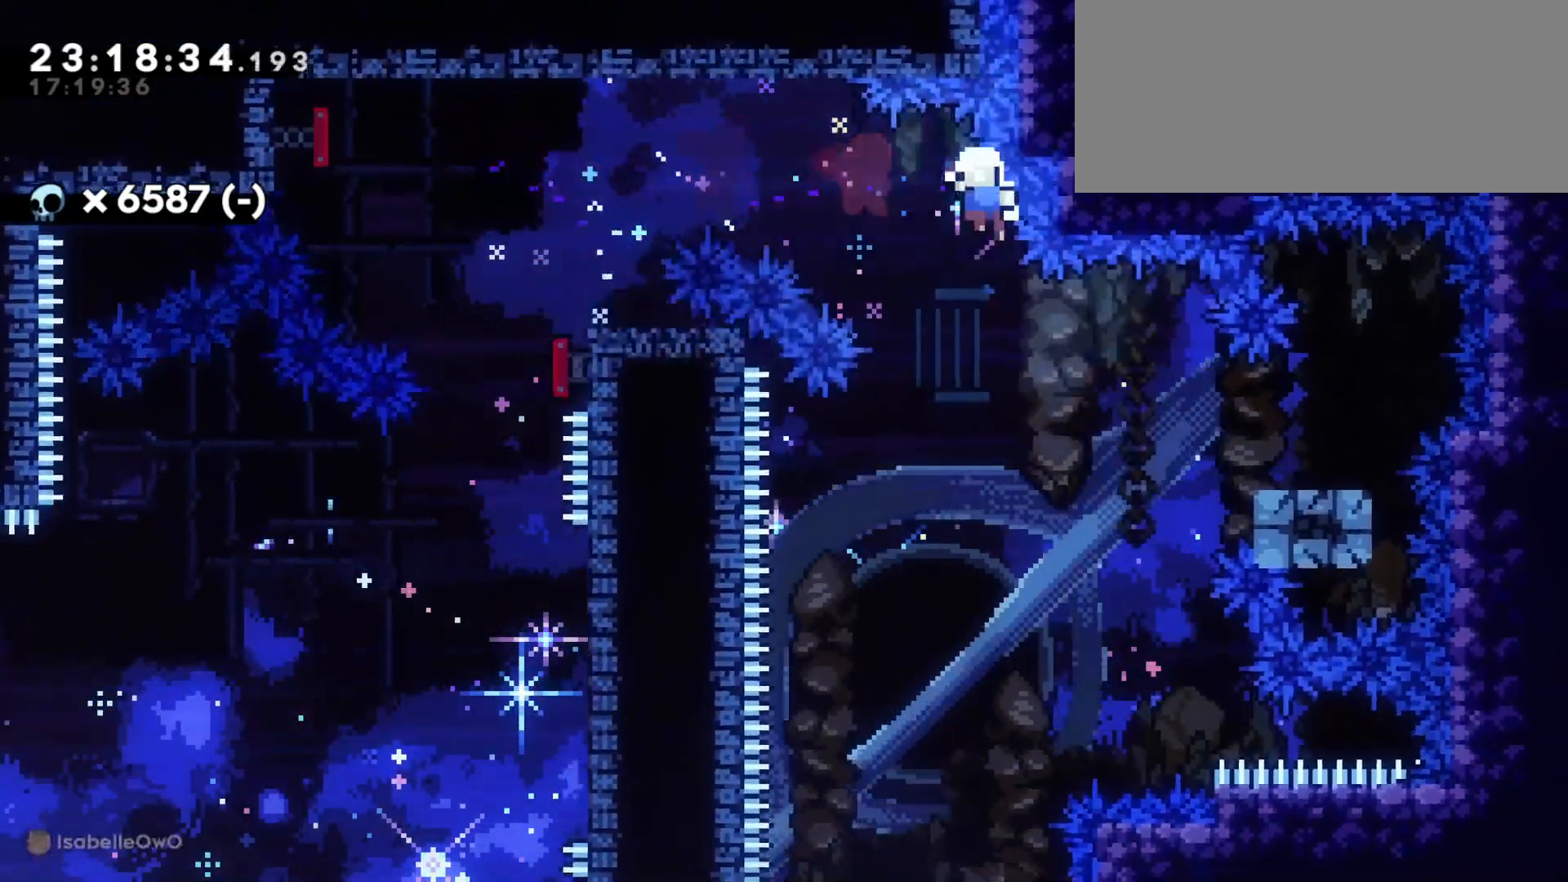
{"keys": [], "events": [[50, "dash", "up"], [83, "d", "up"], [116, "s", "up"]]}
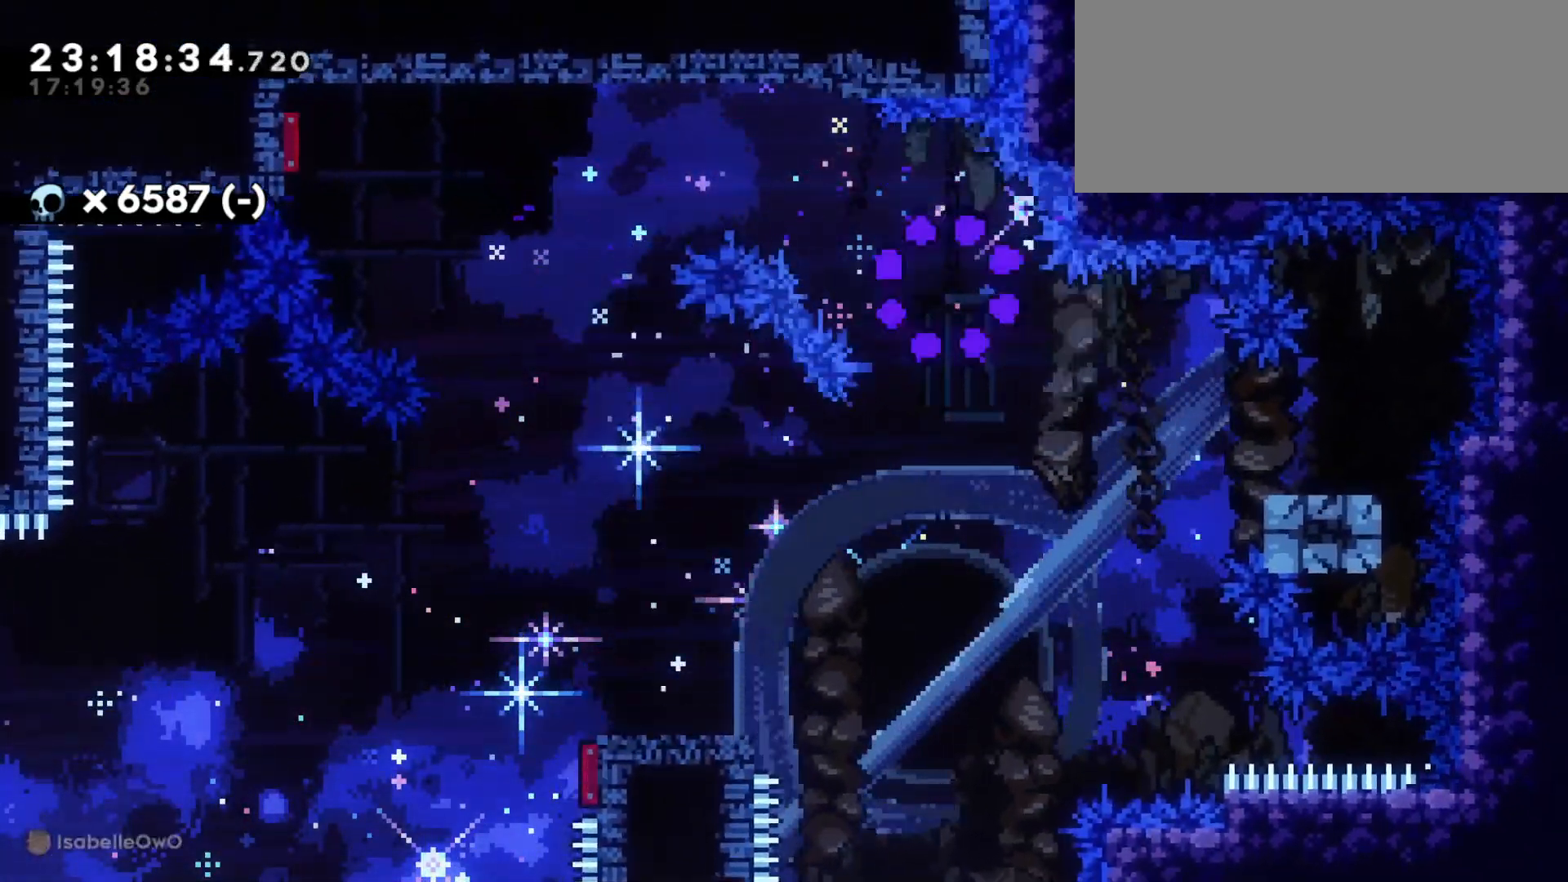
{"keys": [], "events": []}
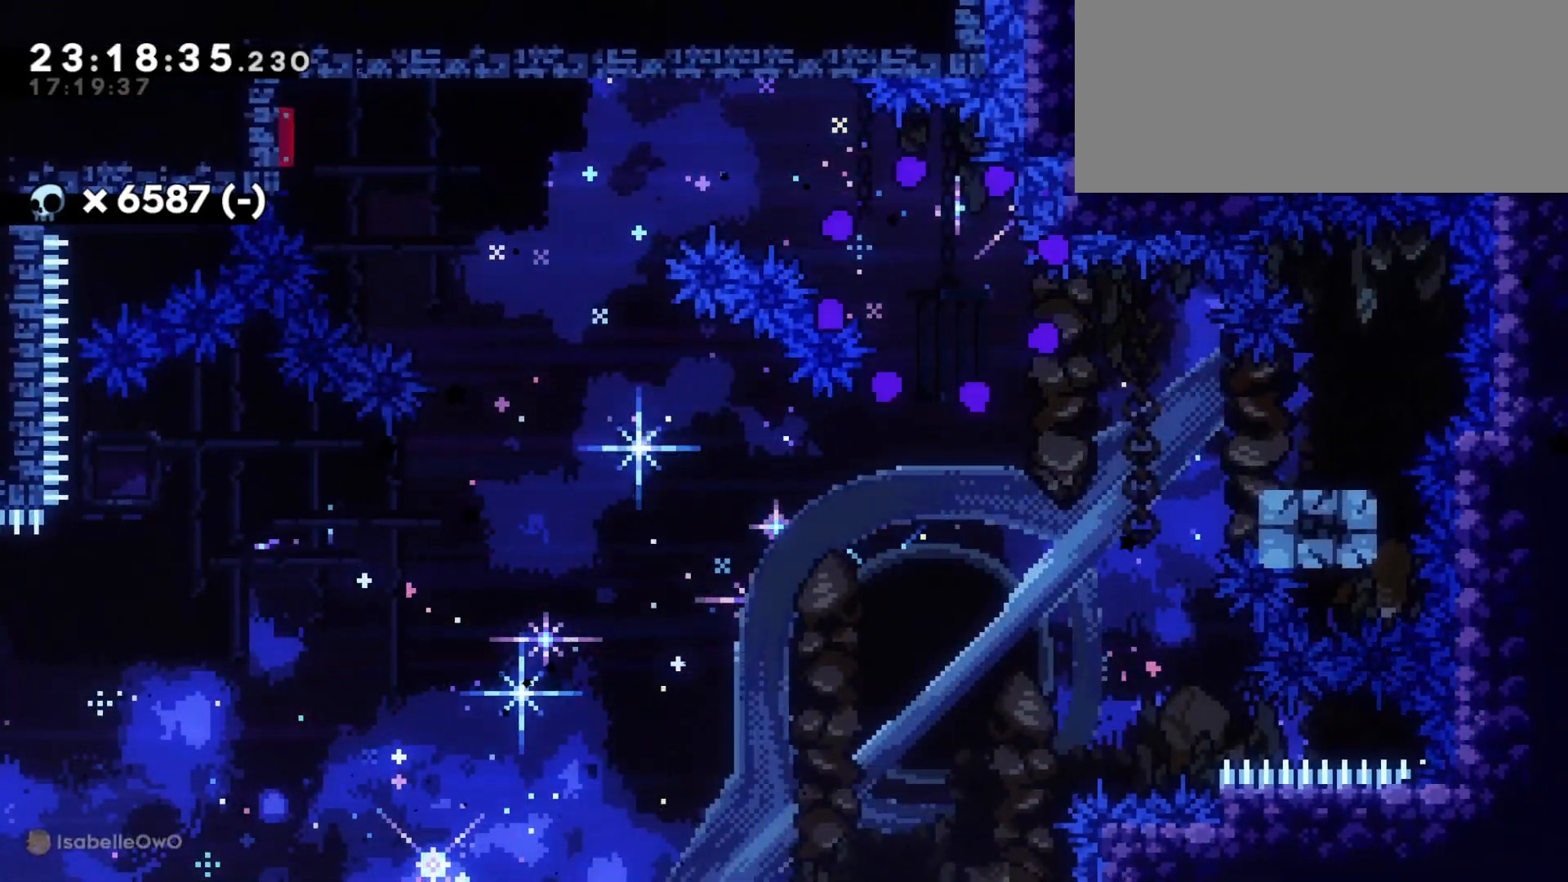
{"keys": [], "events": []}